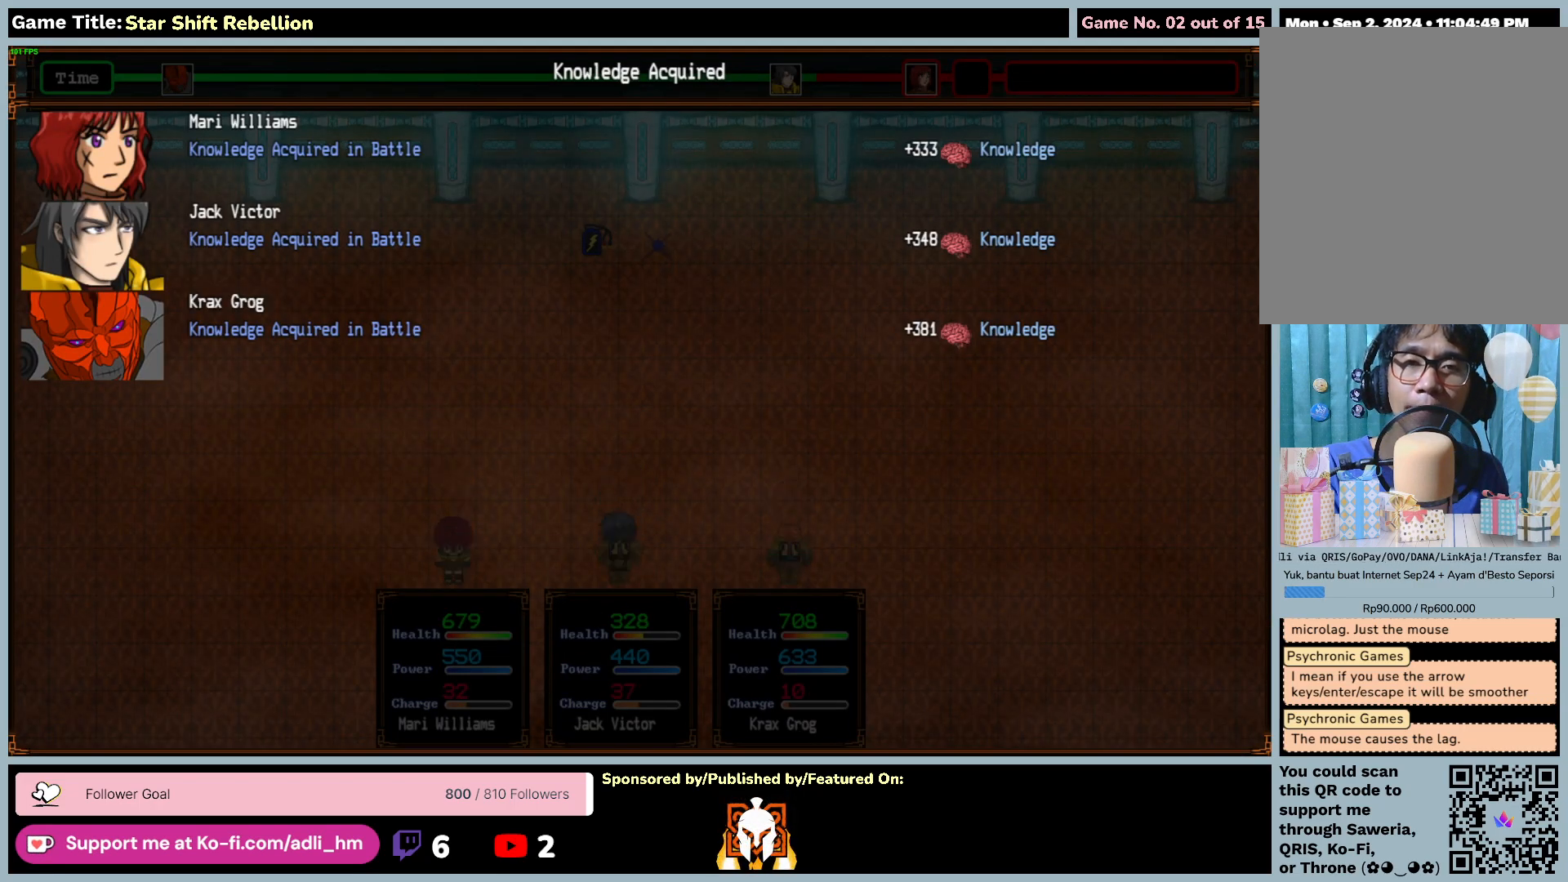
Gameplay with keyboard and mouse; each line is a JSON object with the keys and mouse buttons held at the frame after it. "events" lists presses ("down") and releases ("up") of "0", "1", "2", "3", "4", "5", "6", "7", "8", "9", "a", "alt", "b", "c", "caps_lock", "ctrl", "d", "down", "e", "escape", "f", "f1", "f2", "f3", "f4", "f5", "f6", "f7", "f8", "g", "h", "i", "j", "k", "l", "left", "m", "n", "o", "p", "q", "r", "return", "right", "s", "shift", "space", "t", "tab", "tilde", "u", "up", "v", "w", "x", "y", "z", "mouse_left", "mouse_wheel" and "mouse_right" between this image and that frame as [ms after this image, input, new state], when the widget could be followed in between. "mouse_left", "mouse_wheel", "mouse_right" = the "left", "wheel", "right" buttons of the "mouse" list. No other keys are recorded. "wheel" means that the mouse wheel is clicked or scrolled. Not read: mouse_move.
{"keys": ["return"], "mouse": [], "events": [[50, "return", "down"]]}
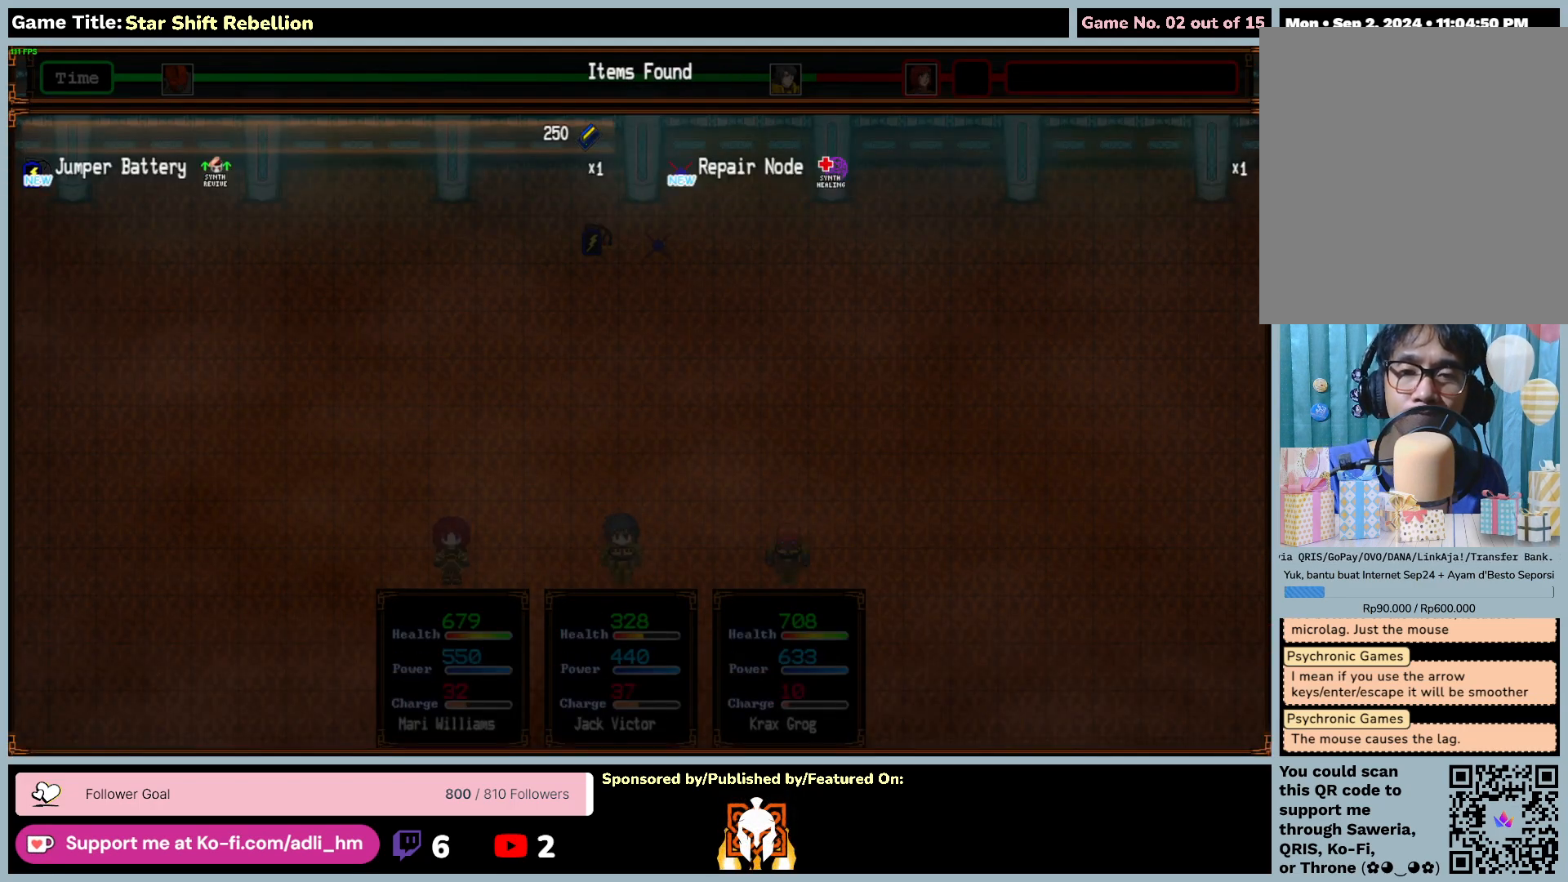
{"keys": ["return"], "mouse": [], "events": [[83, "return", "up"], [433, "return", "down"]]}
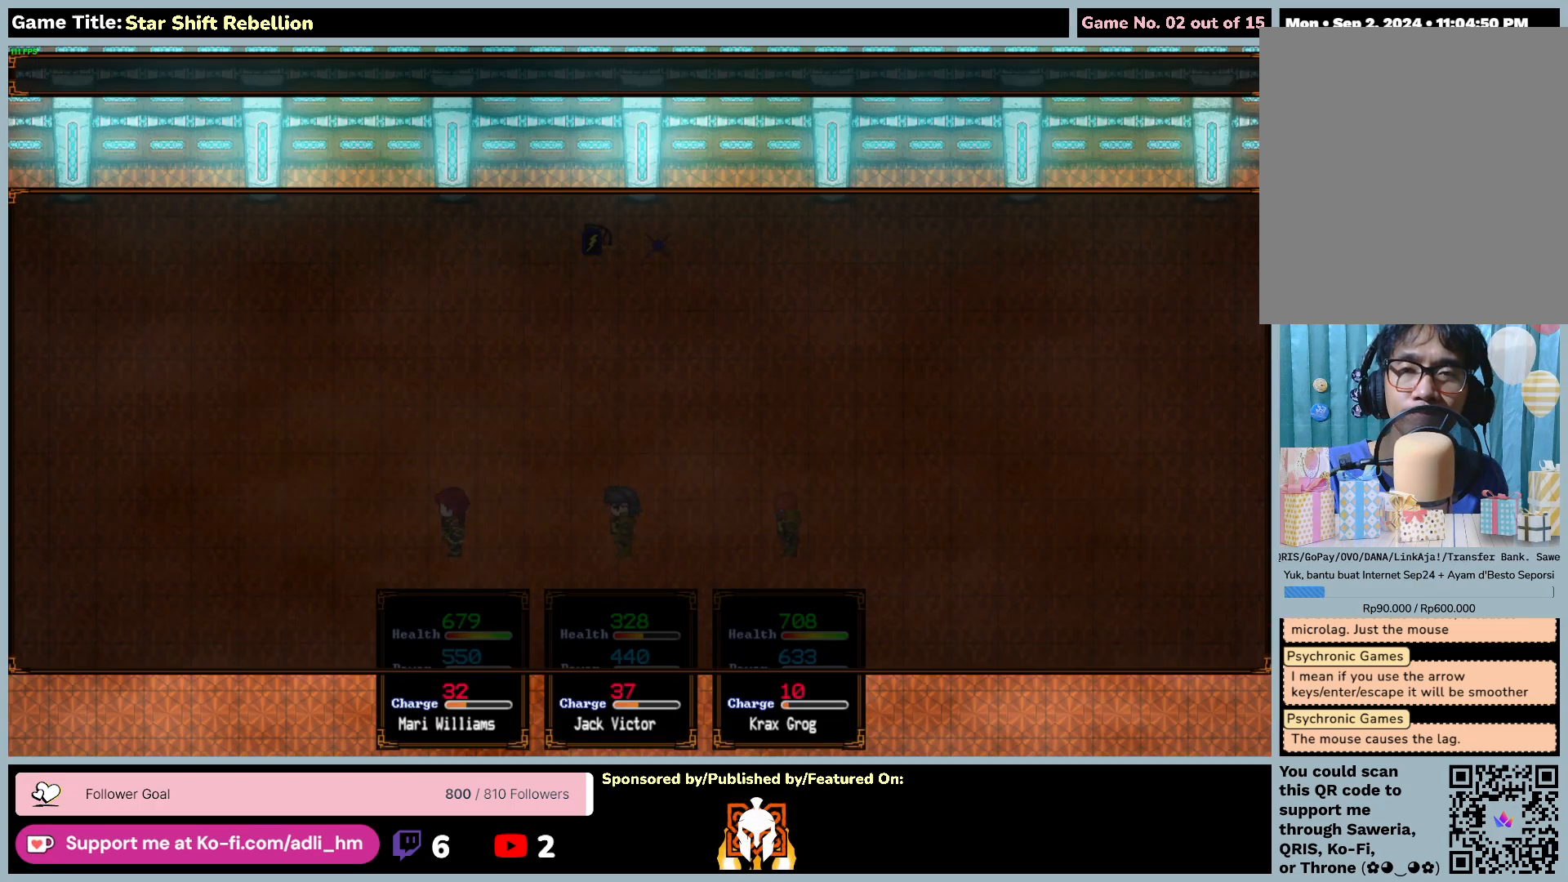
{"keys": [], "mouse": [], "events": [[450, "return", "up"]]}
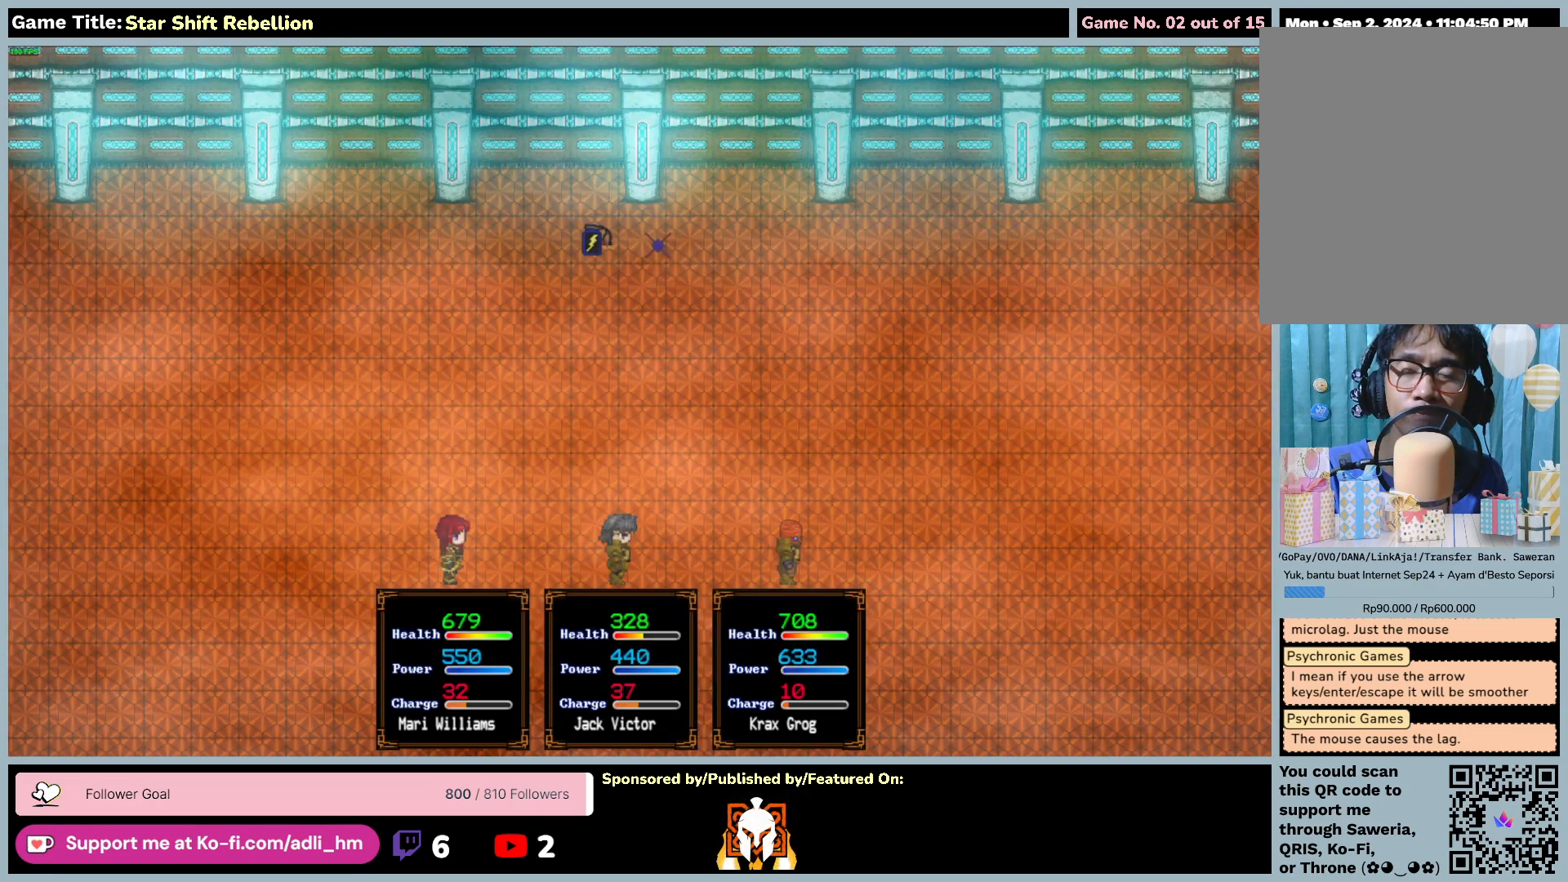
{"keys": [], "mouse": [], "events": []}
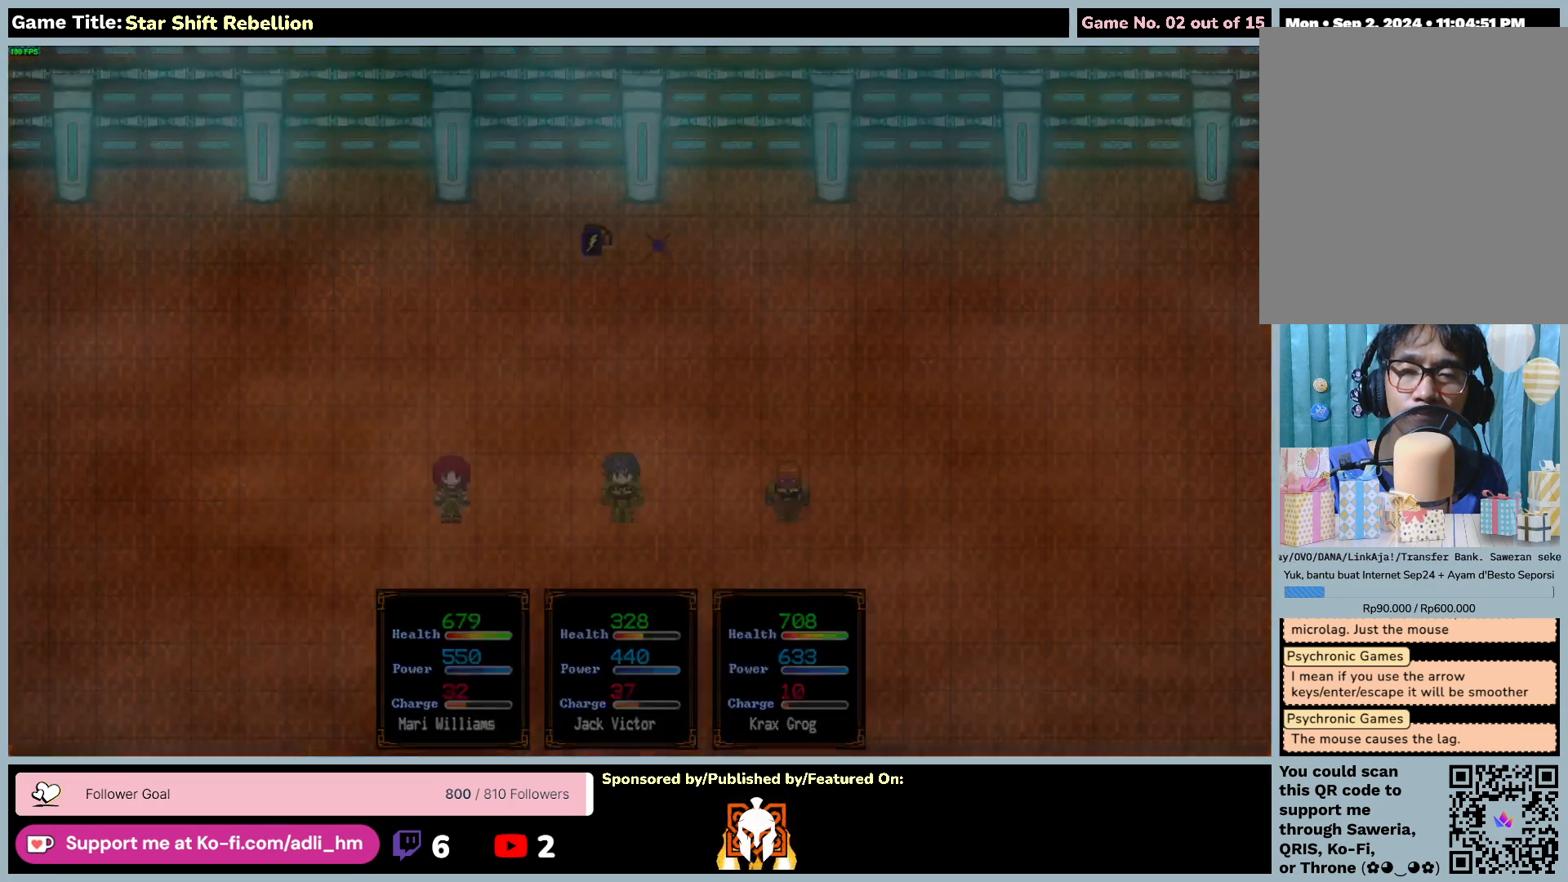
{"keys": [], "mouse": [], "events": []}
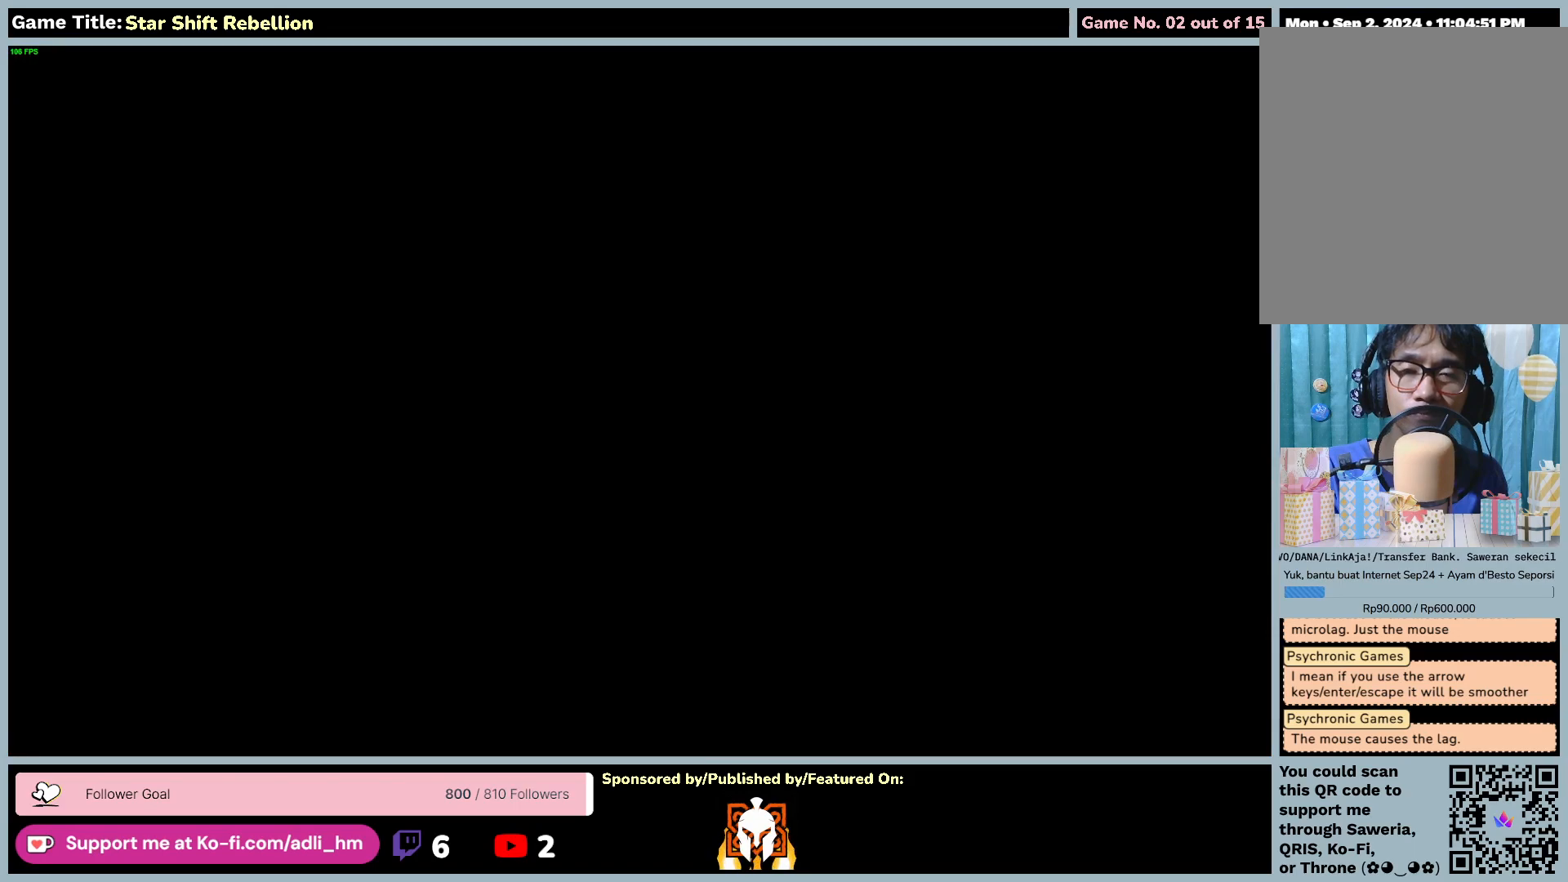
{"keys": [], "mouse": [], "events": []}
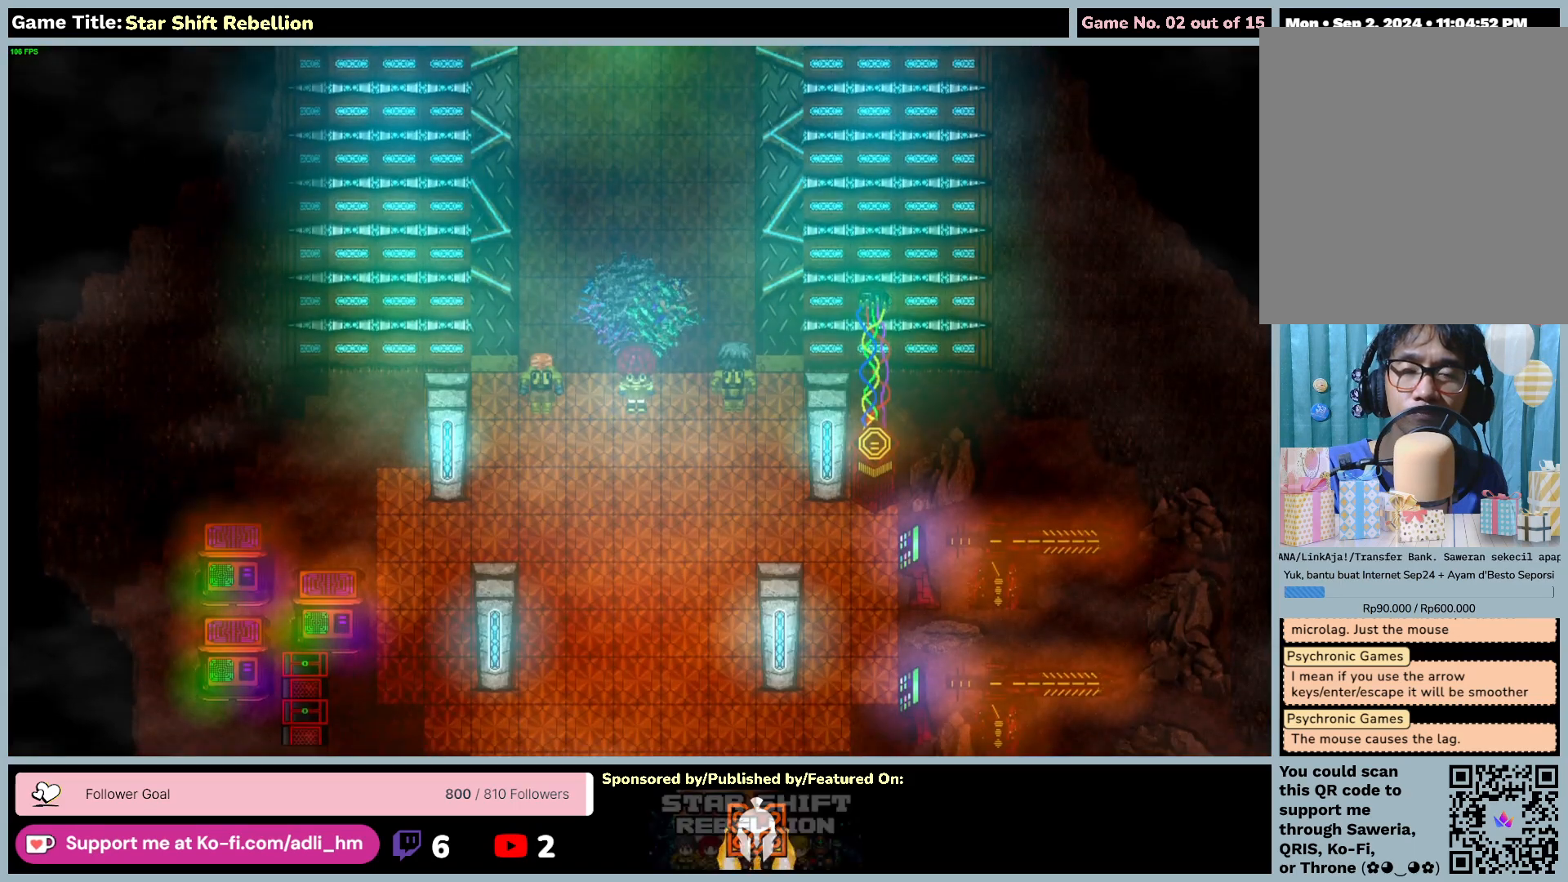
{"keys": [], "mouse": [], "events": []}
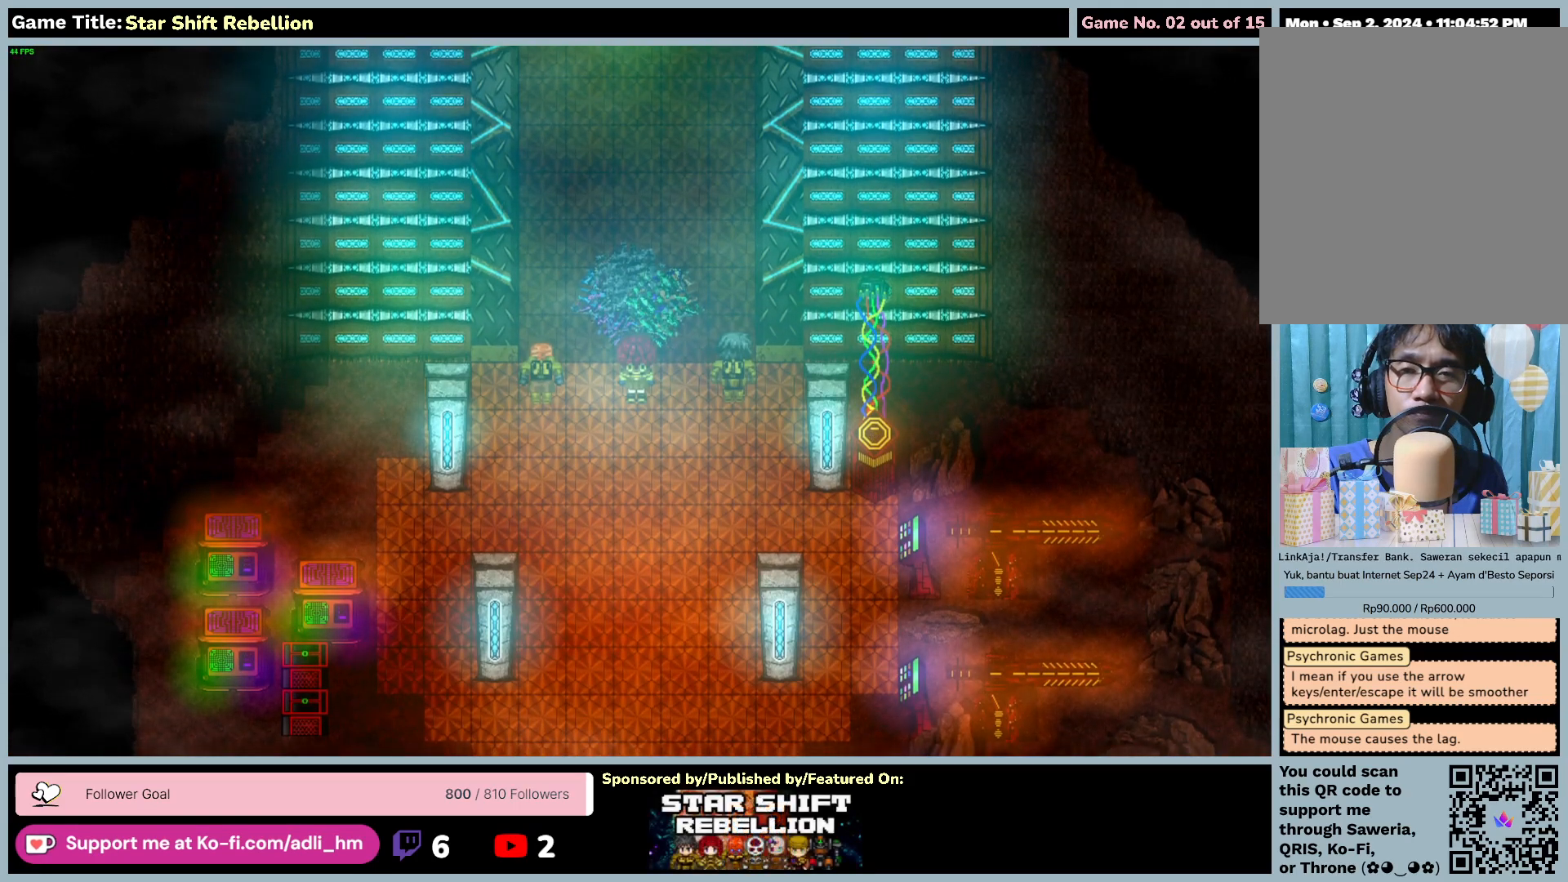
{"keys": [], "mouse": [], "events": []}
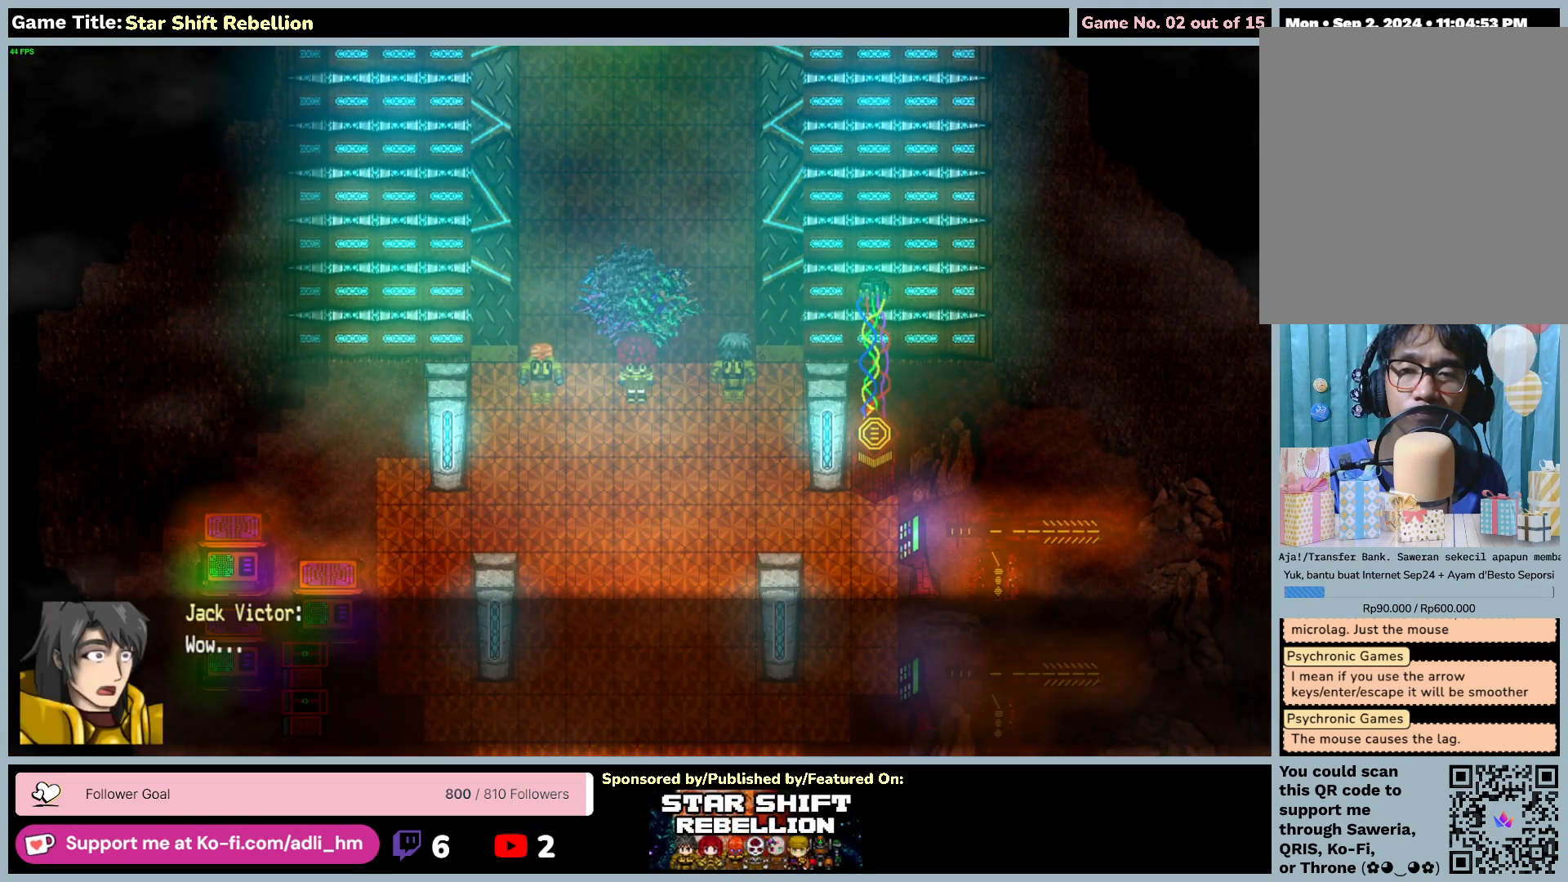
{"keys": ["return"], "mouse": [], "events": [[300, "return", "down"]]}
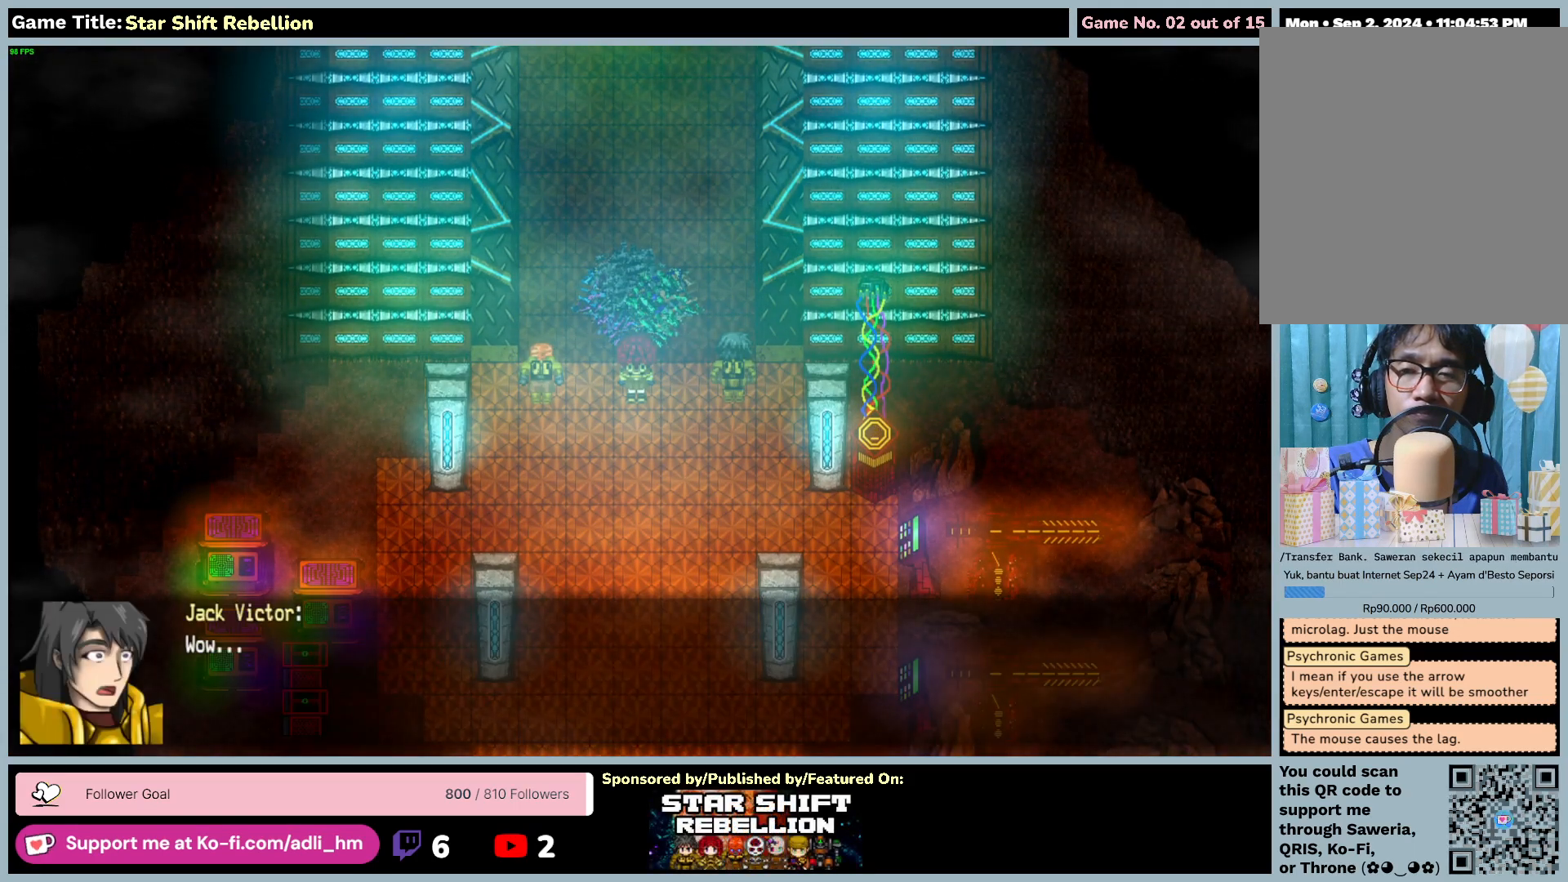
{"keys": [], "mouse": [], "events": [[283, "return", "up"]]}
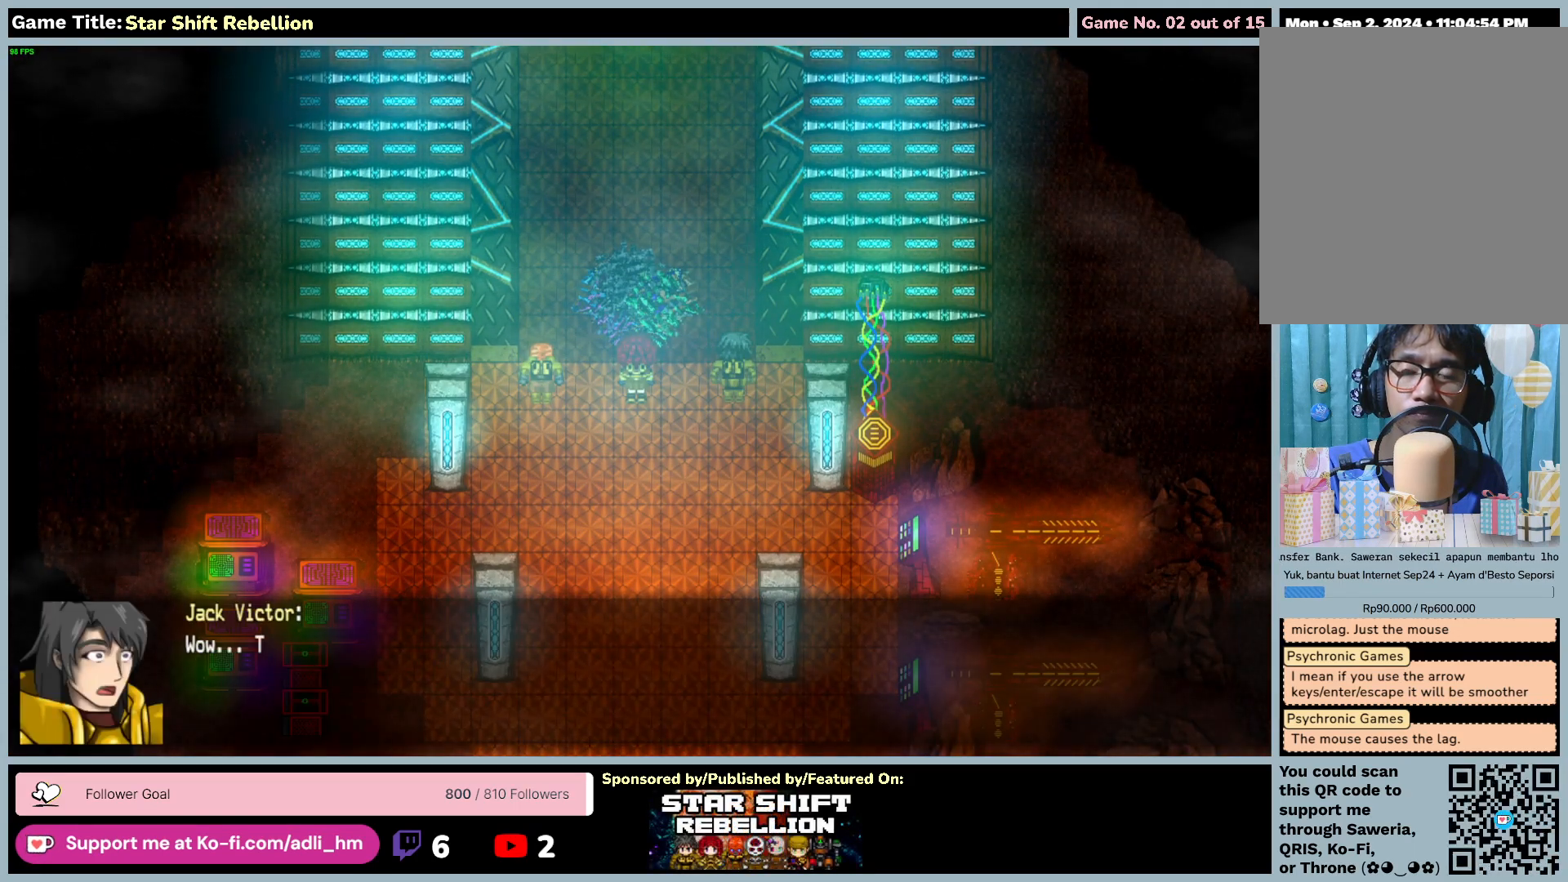
{"keys": [], "mouse": [], "events": []}
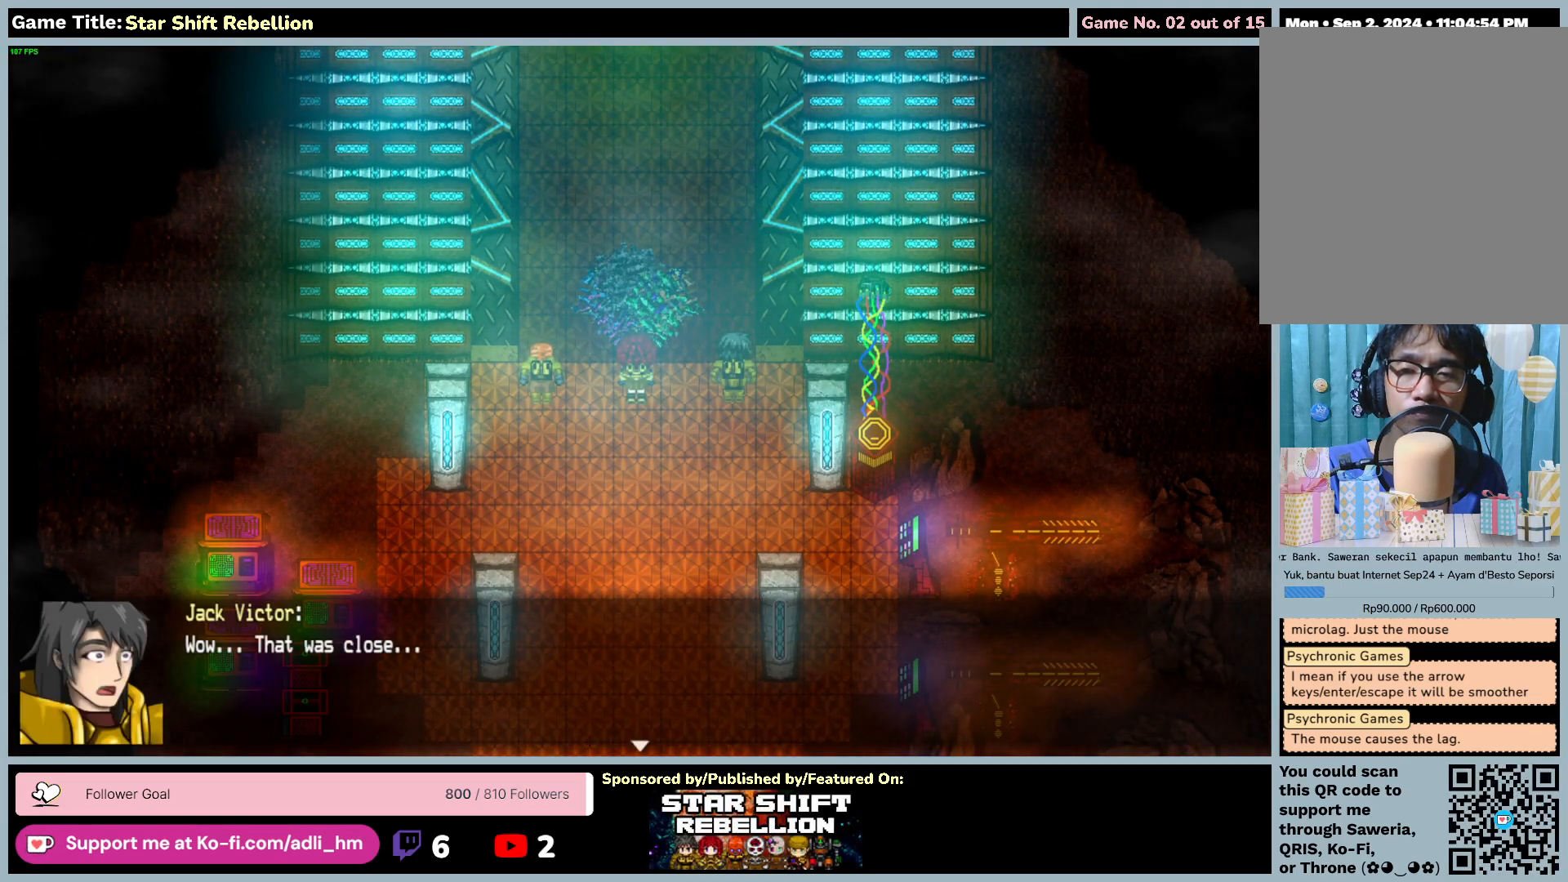
{"keys": ["return"], "mouse": [], "events": [[150, "return", "down"]]}
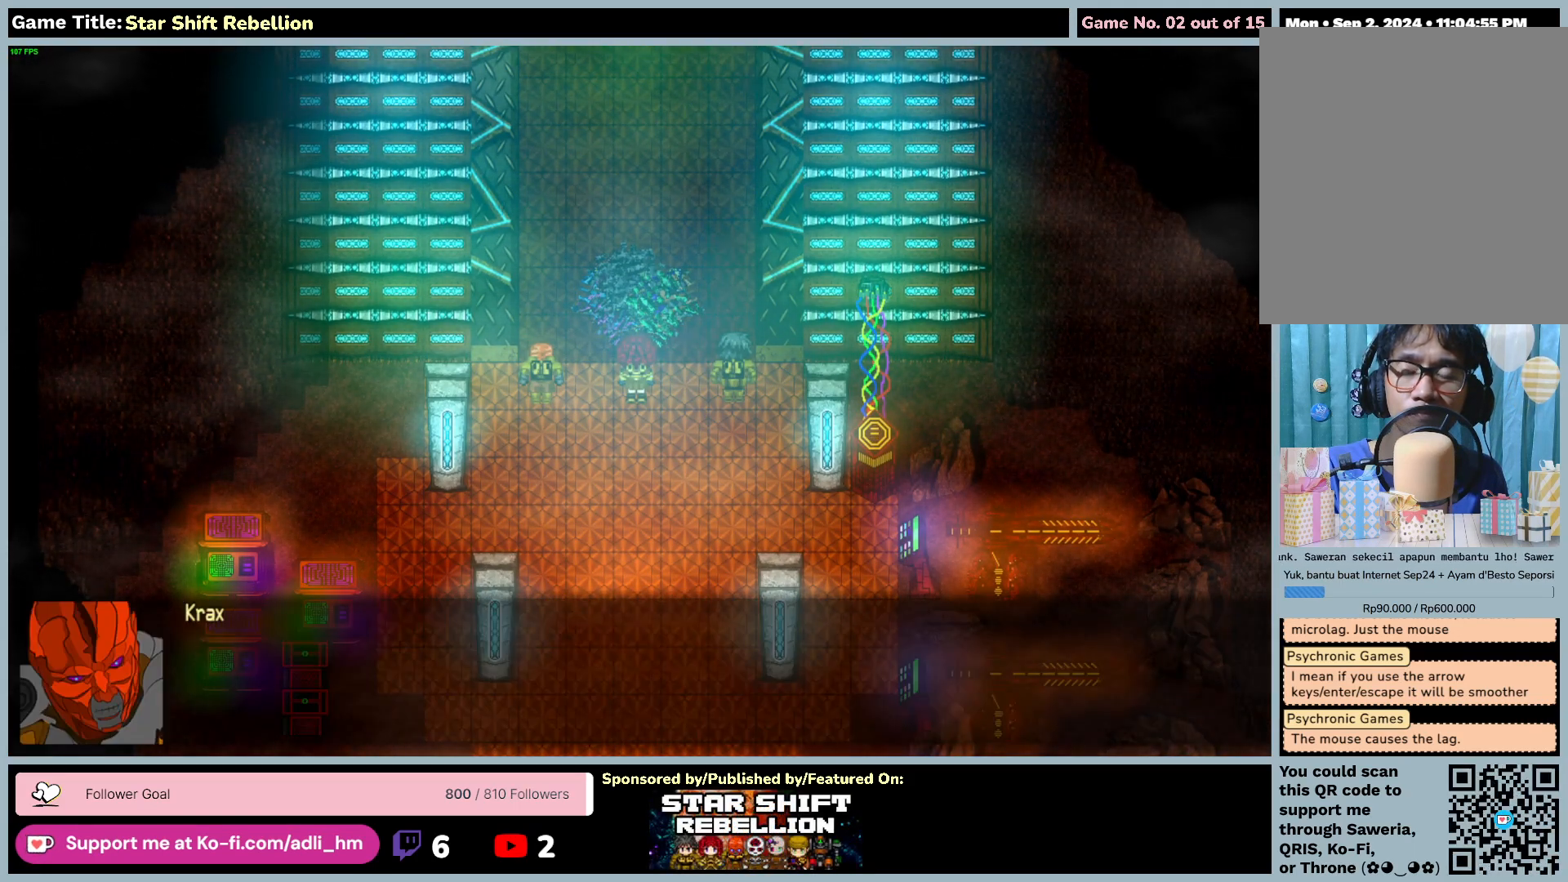
{"keys": [], "mouse": [], "events": [[150, "return", "up"]]}
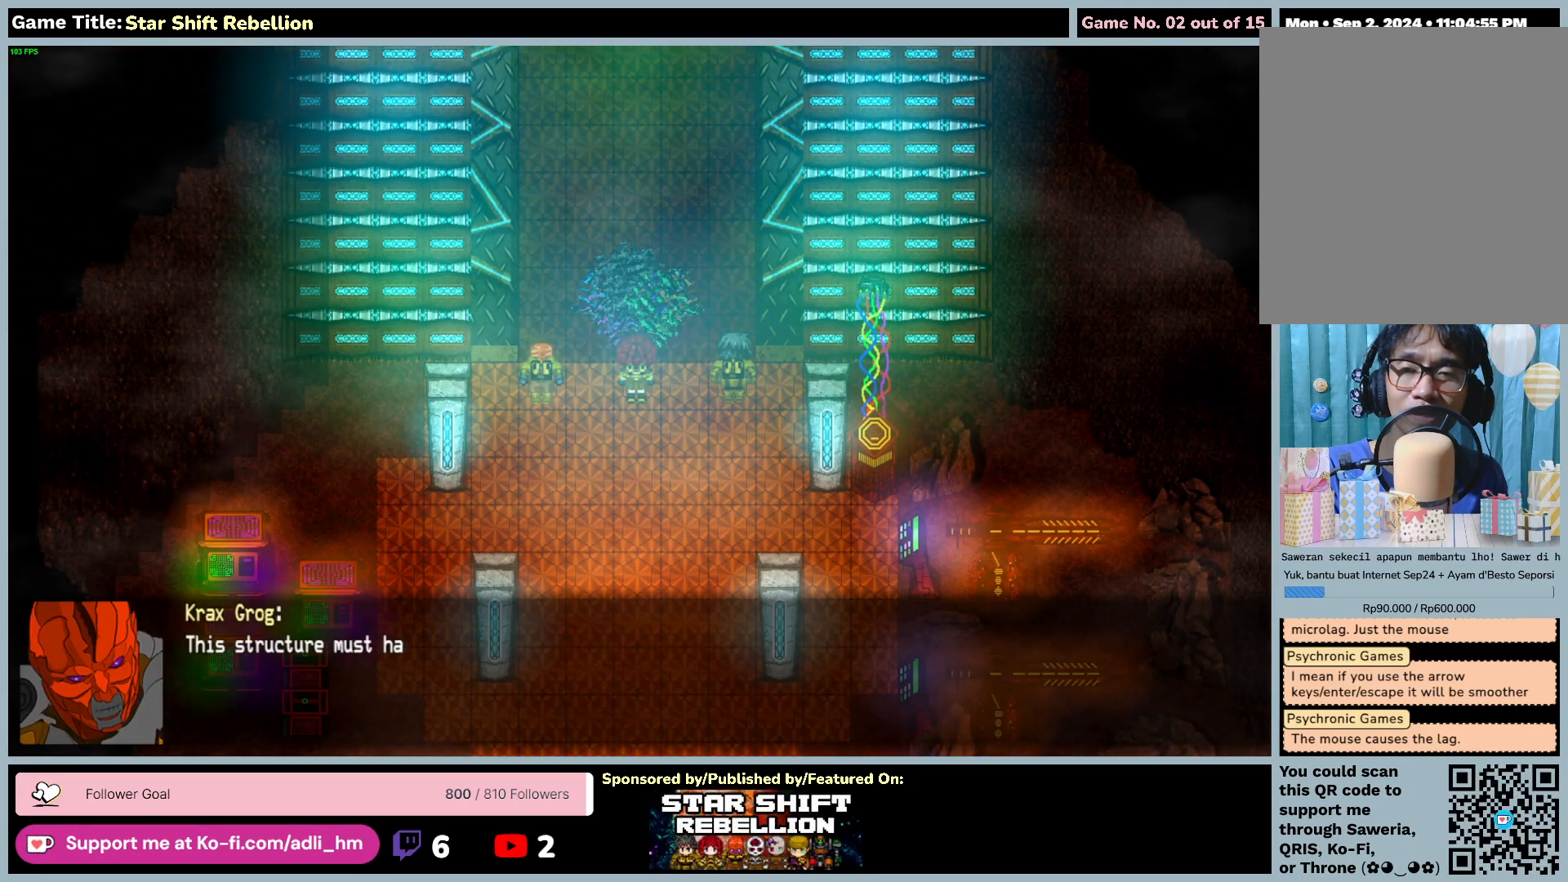
{"keys": [], "mouse": [], "events": []}
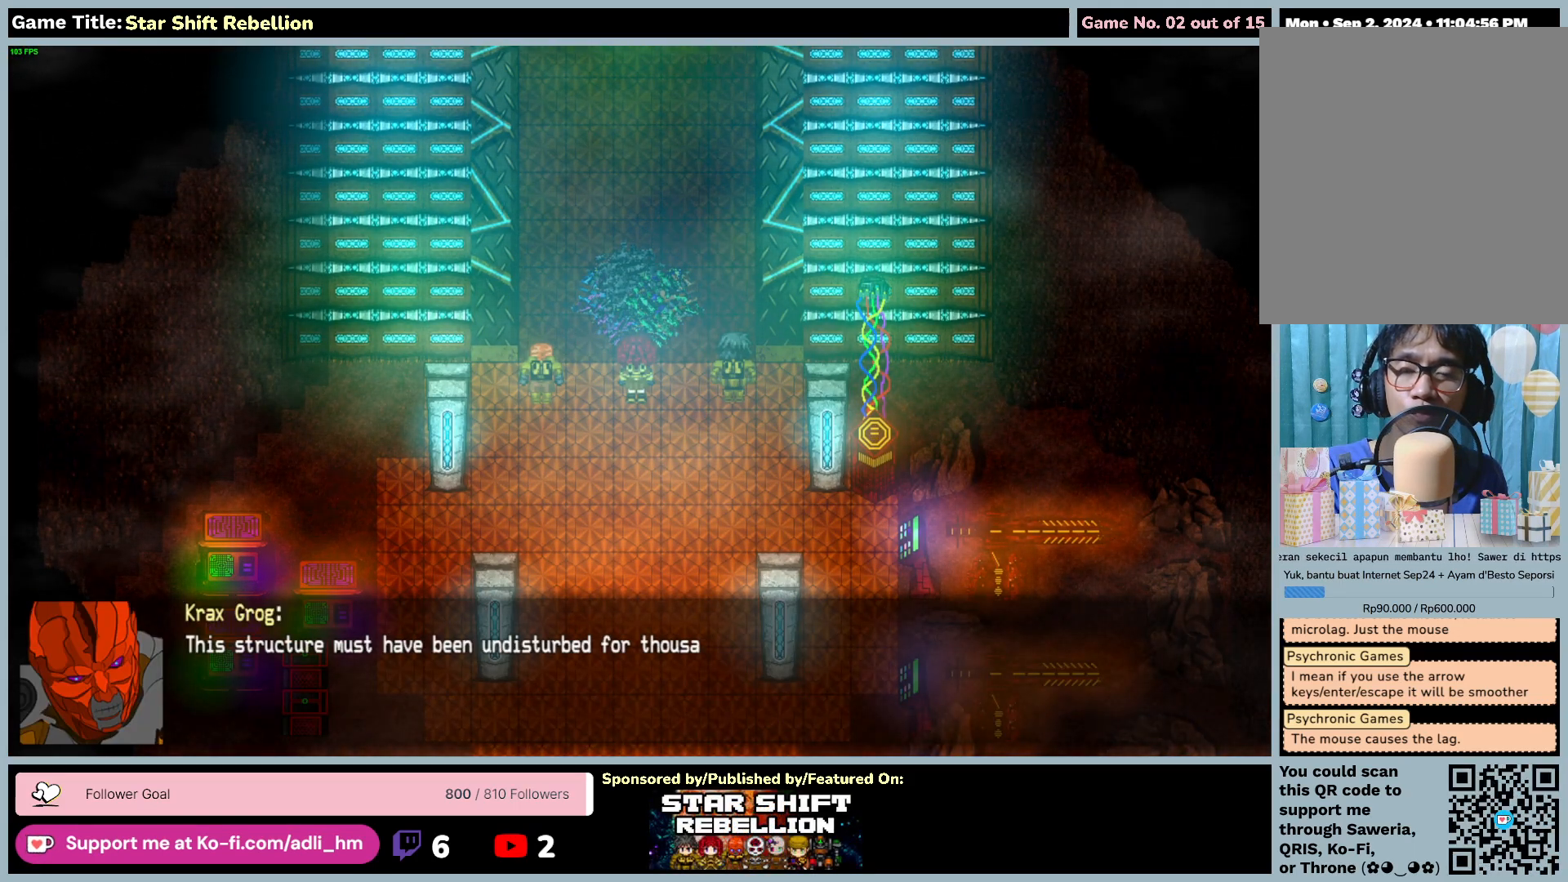
{"keys": [], "mouse": [], "events": []}
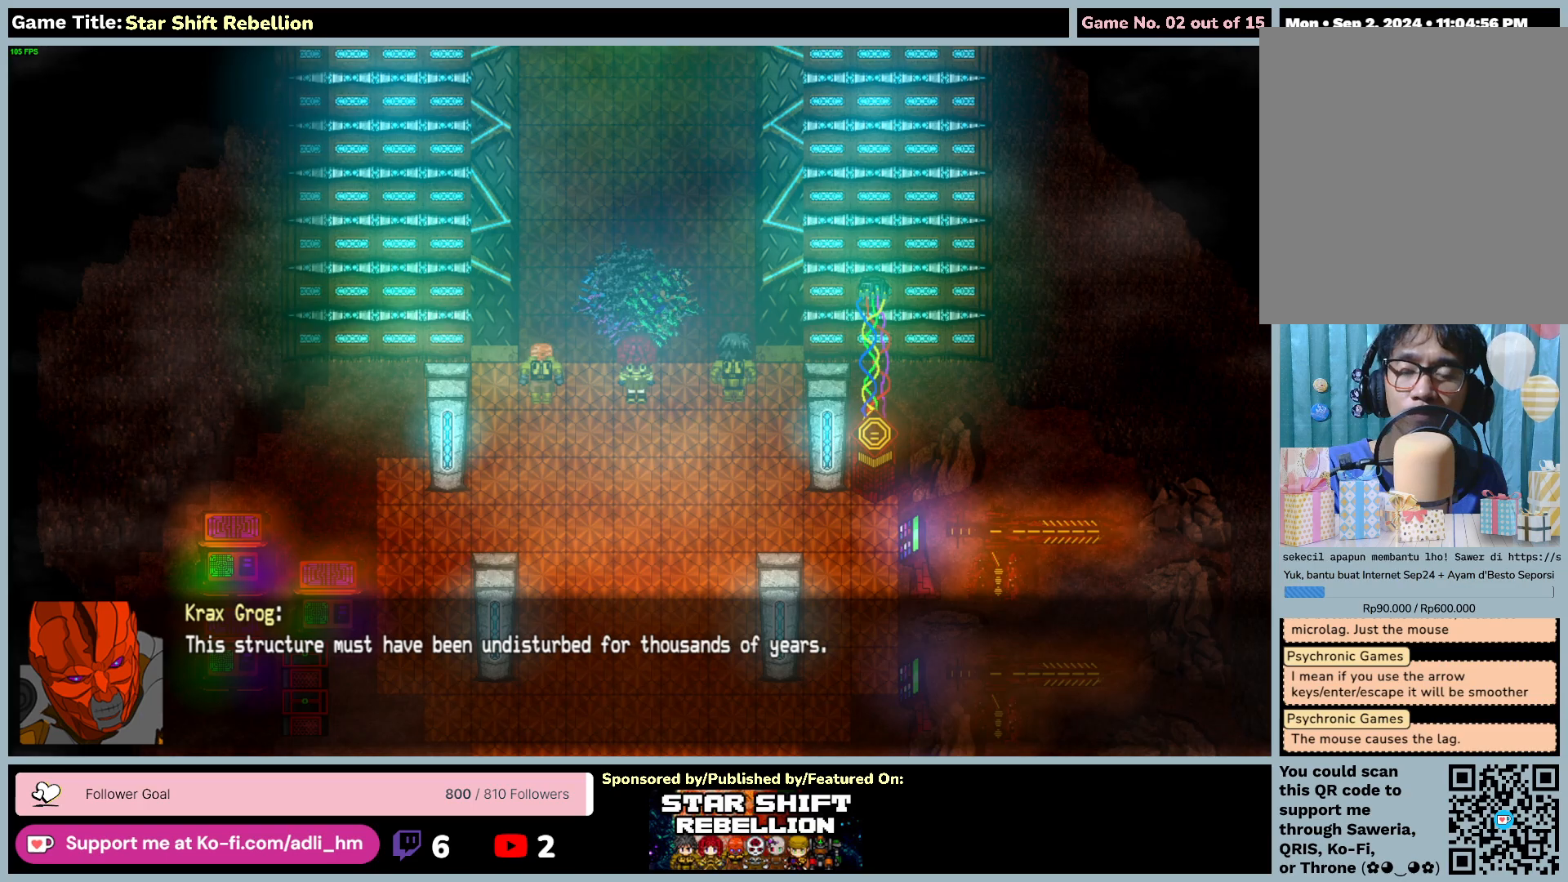
{"keys": [], "mouse": [], "events": []}
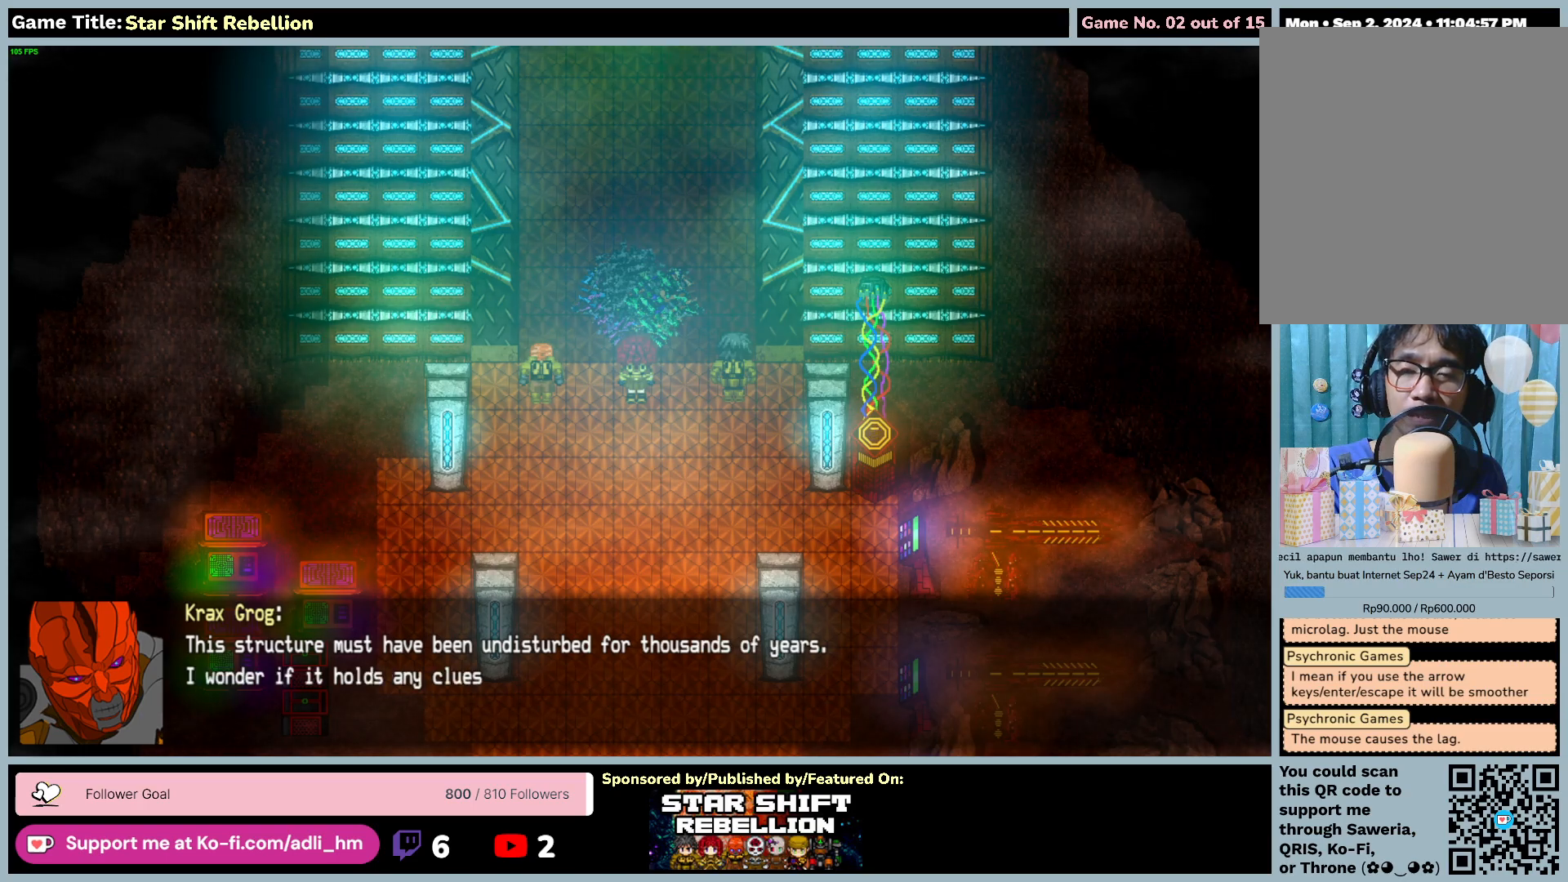
{"keys": [], "mouse": [], "events": []}
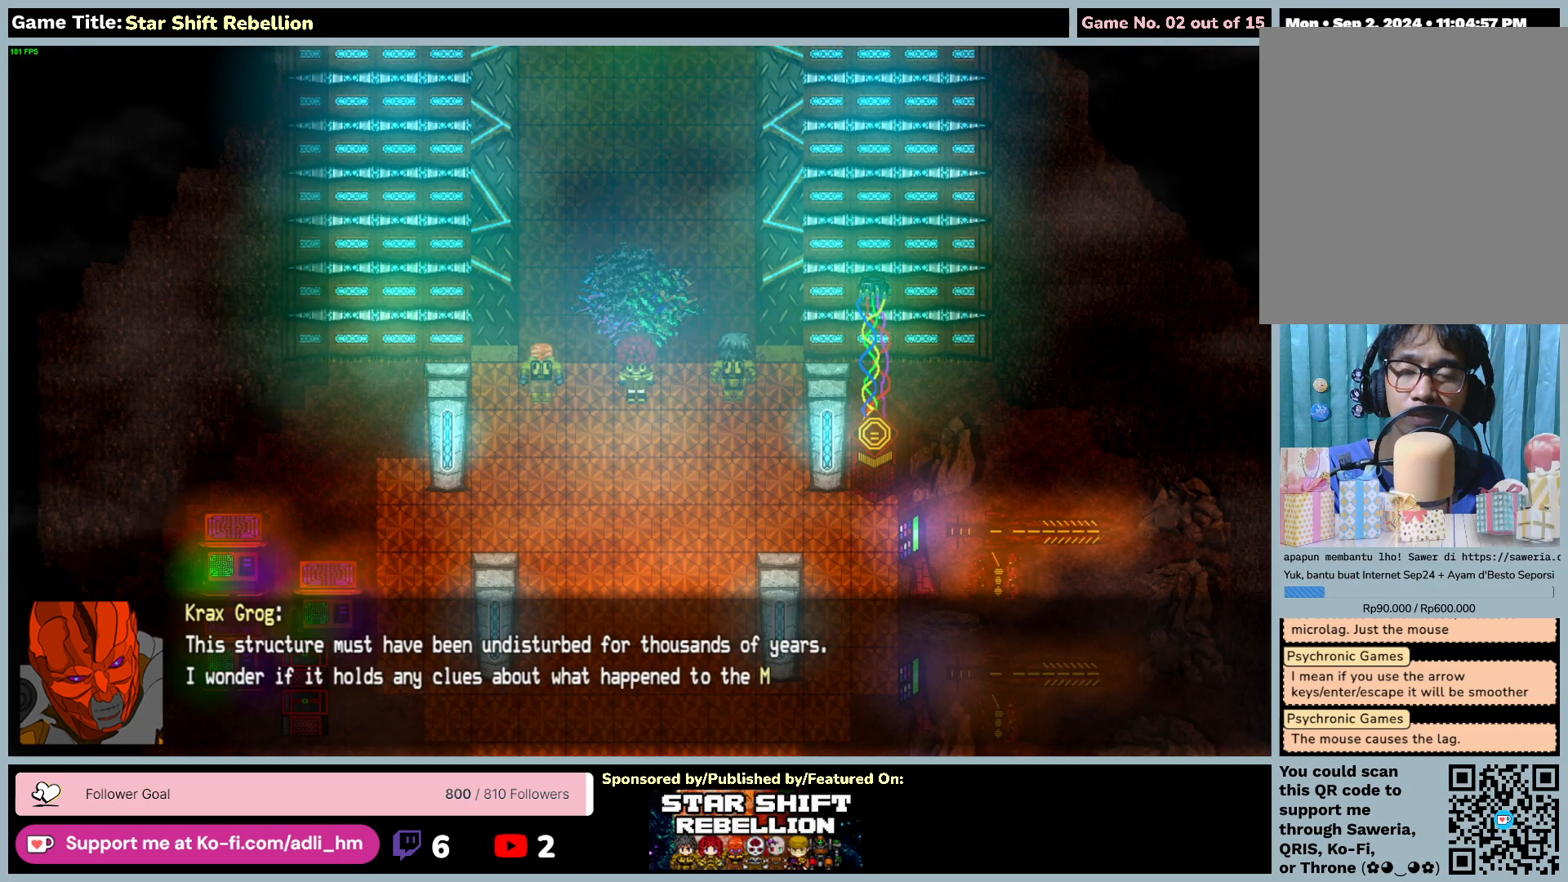
{"keys": [], "mouse": [], "events": []}
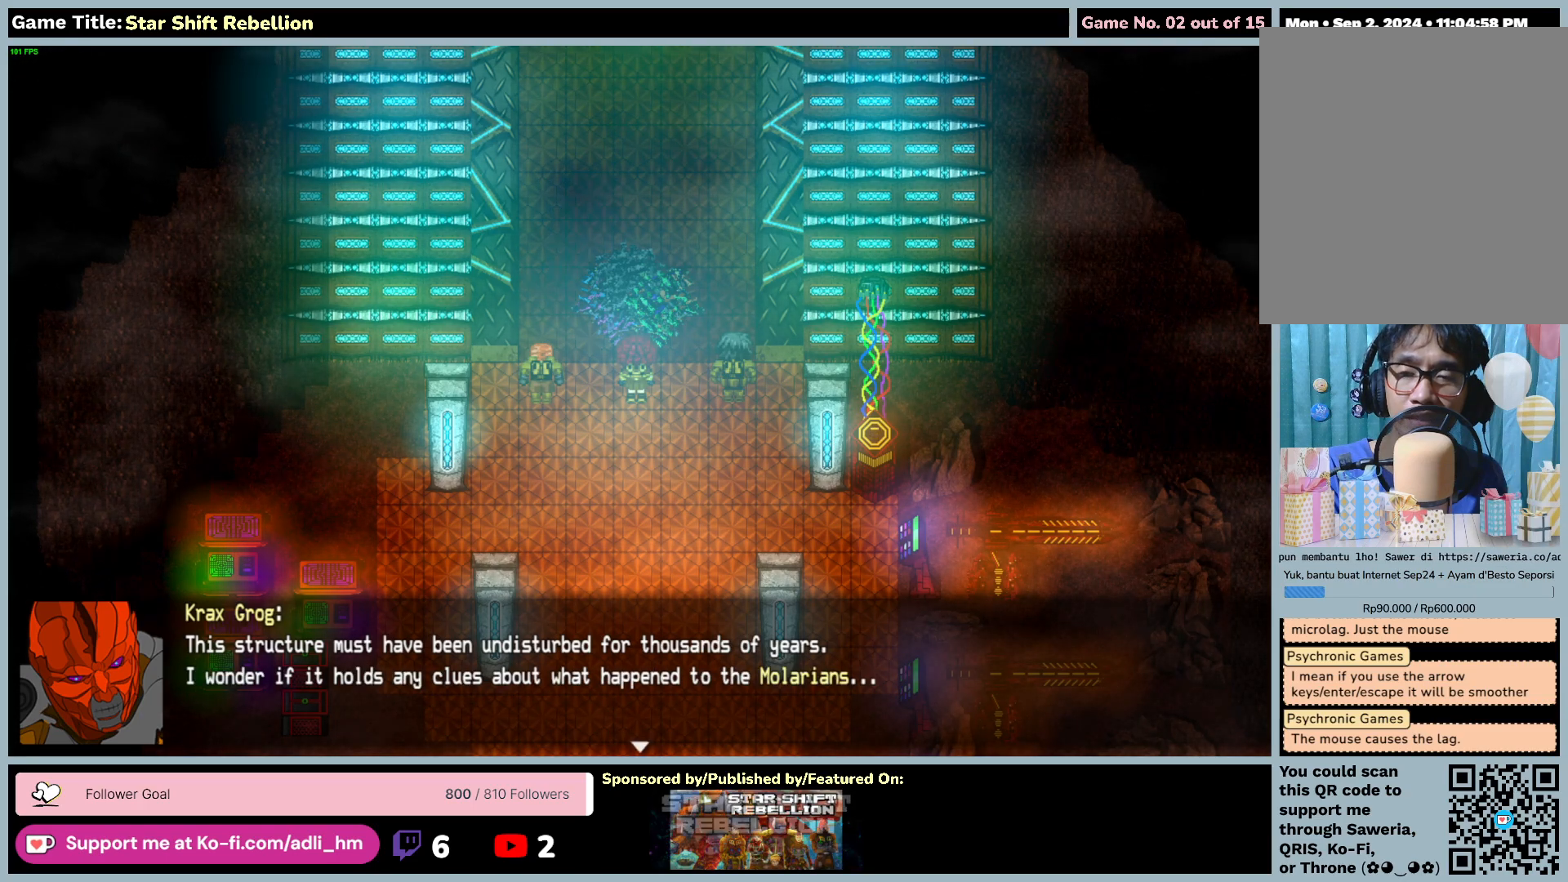
{"keys": [], "mouse": [], "events": []}
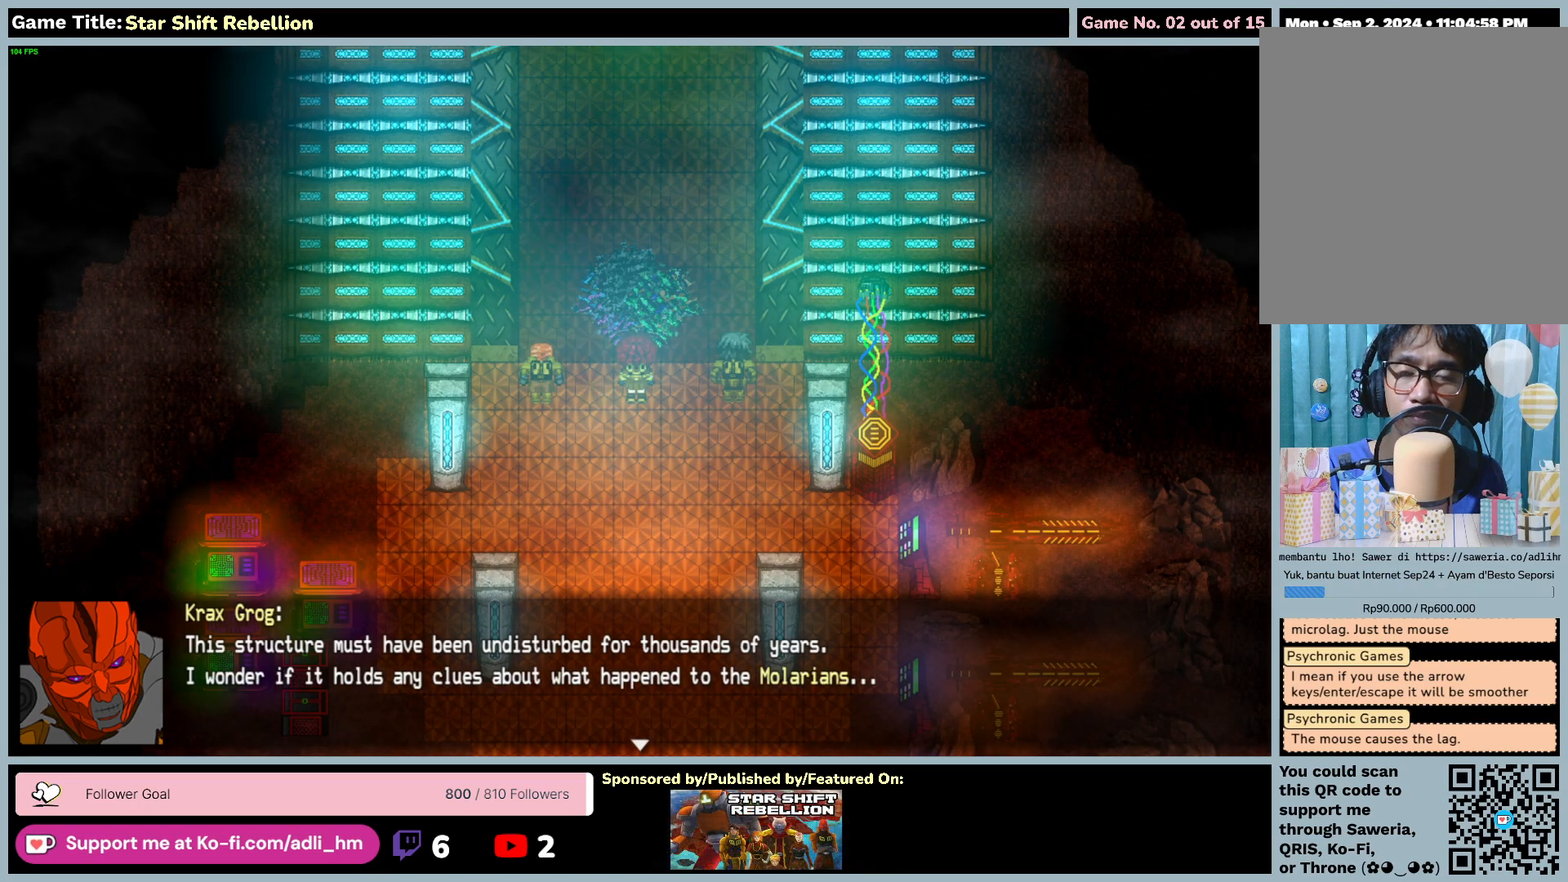
{"keys": [], "mouse": [], "events": []}
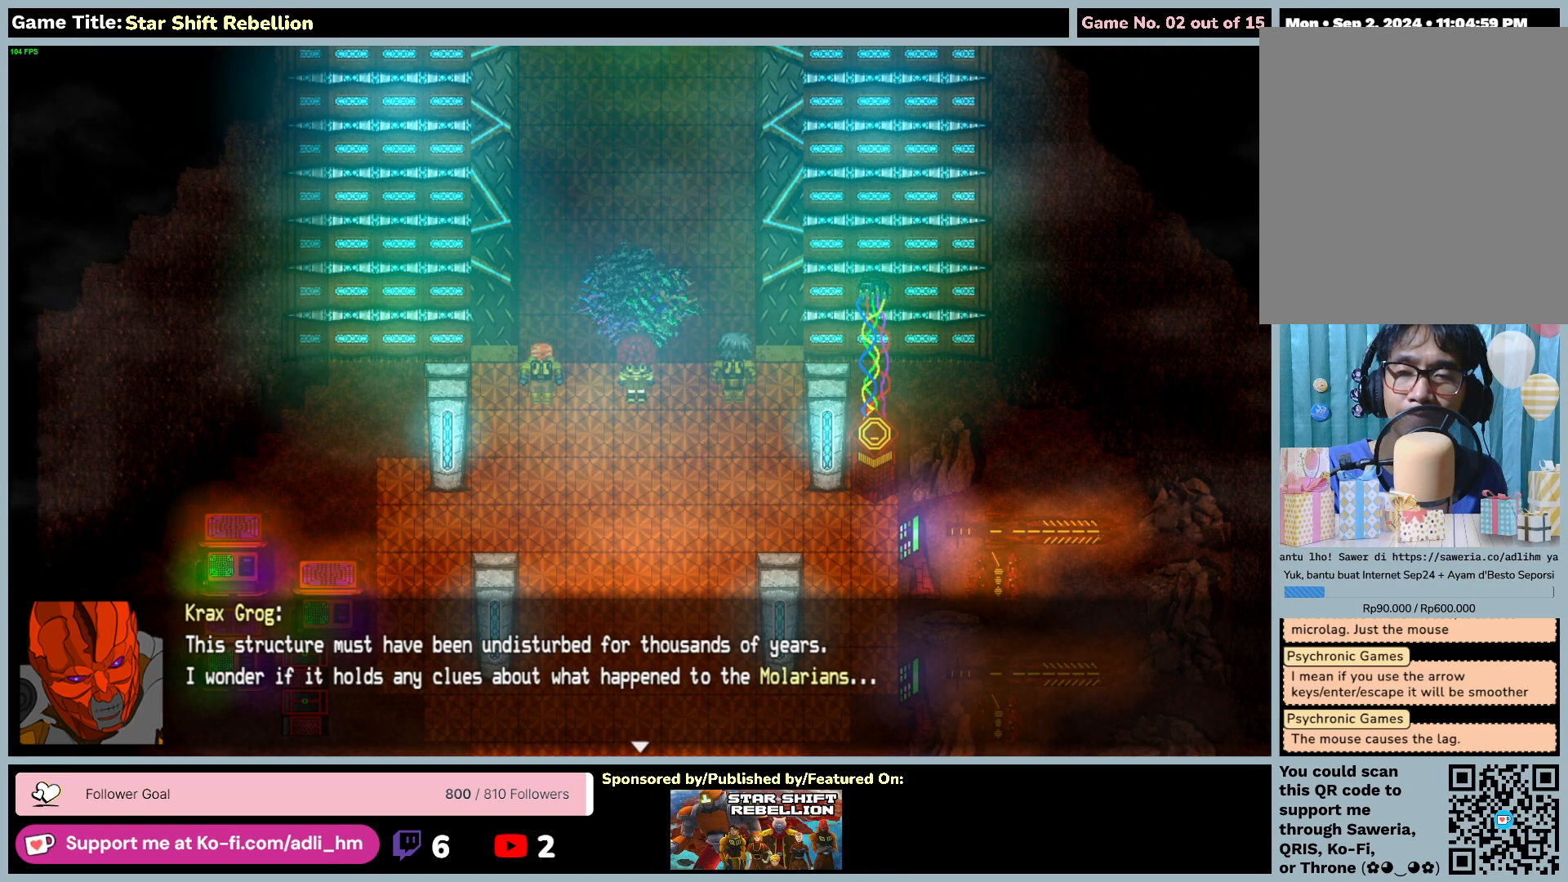
{"keys": [], "mouse": [], "events": []}
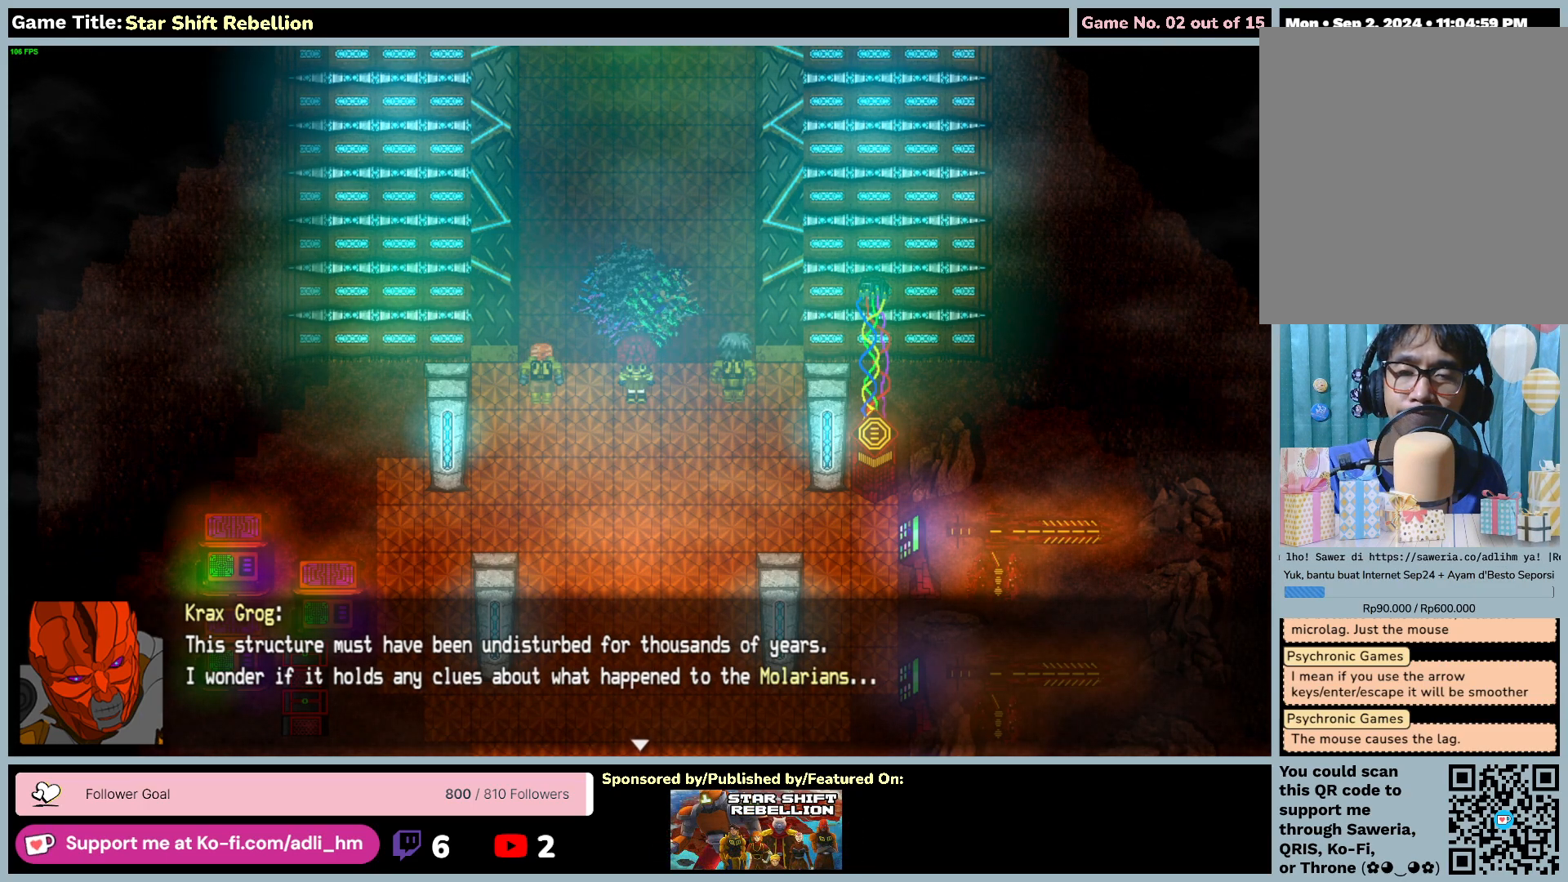
{"keys": ["return"], "mouse": [], "events": [[433, "return", "down"]]}
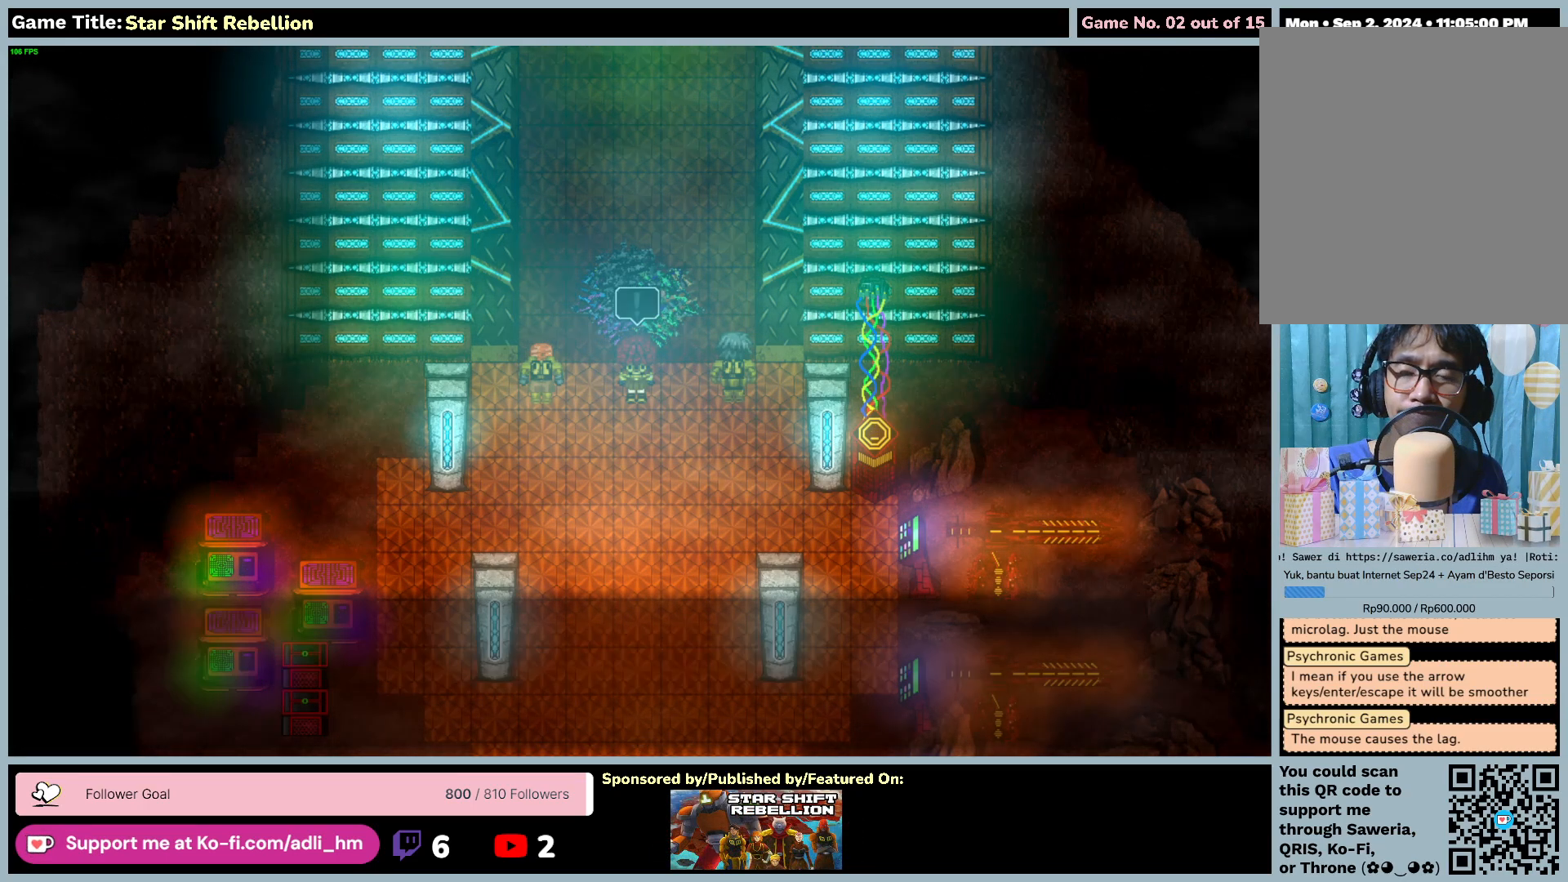
{"keys": [], "mouse": [], "events": [[383, "return", "up"]]}